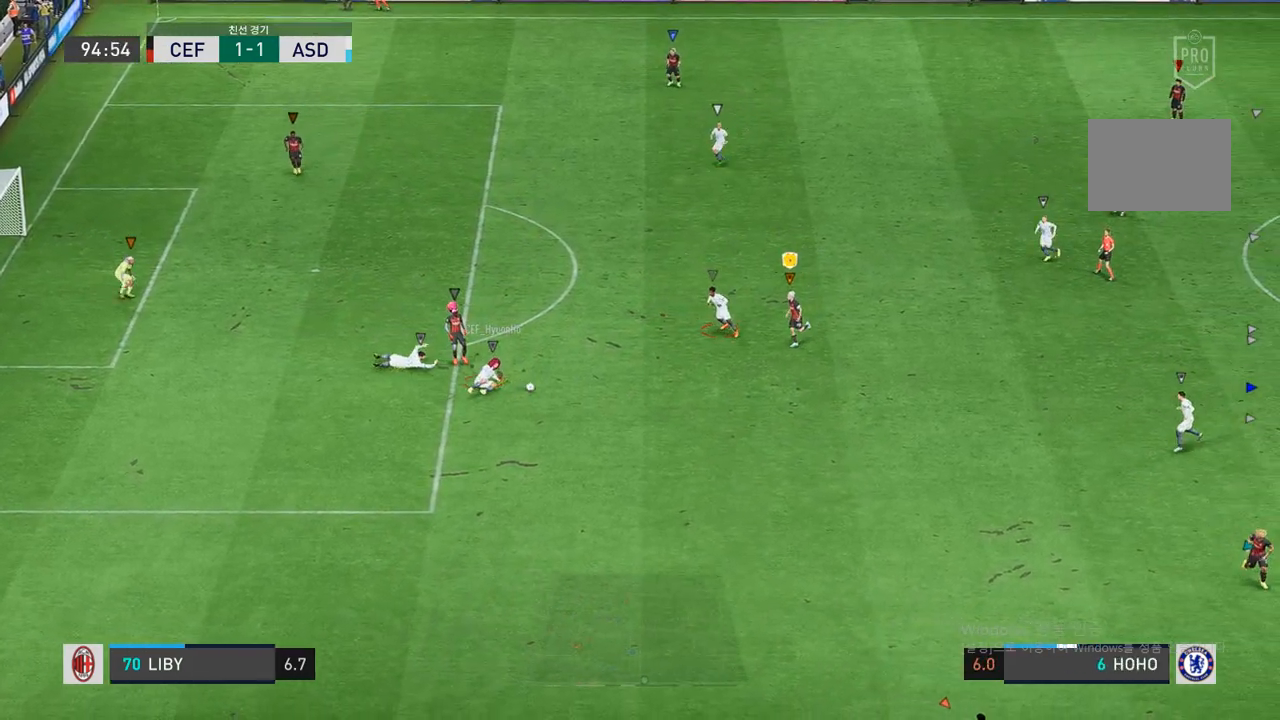
Gameplay with a controller (Xbox layout); each line is a JSON object with the inputs held at the frame after it. "events" lists button and stick changes between this image and that frame as [ms after this image, input, new state], when the widget could be followed in between. Not read: L3 R3.
{"buttons": ["R2"], "left_stick": "down-left", "right_stick": "center", "events": [[133, "R2", "down"]]}
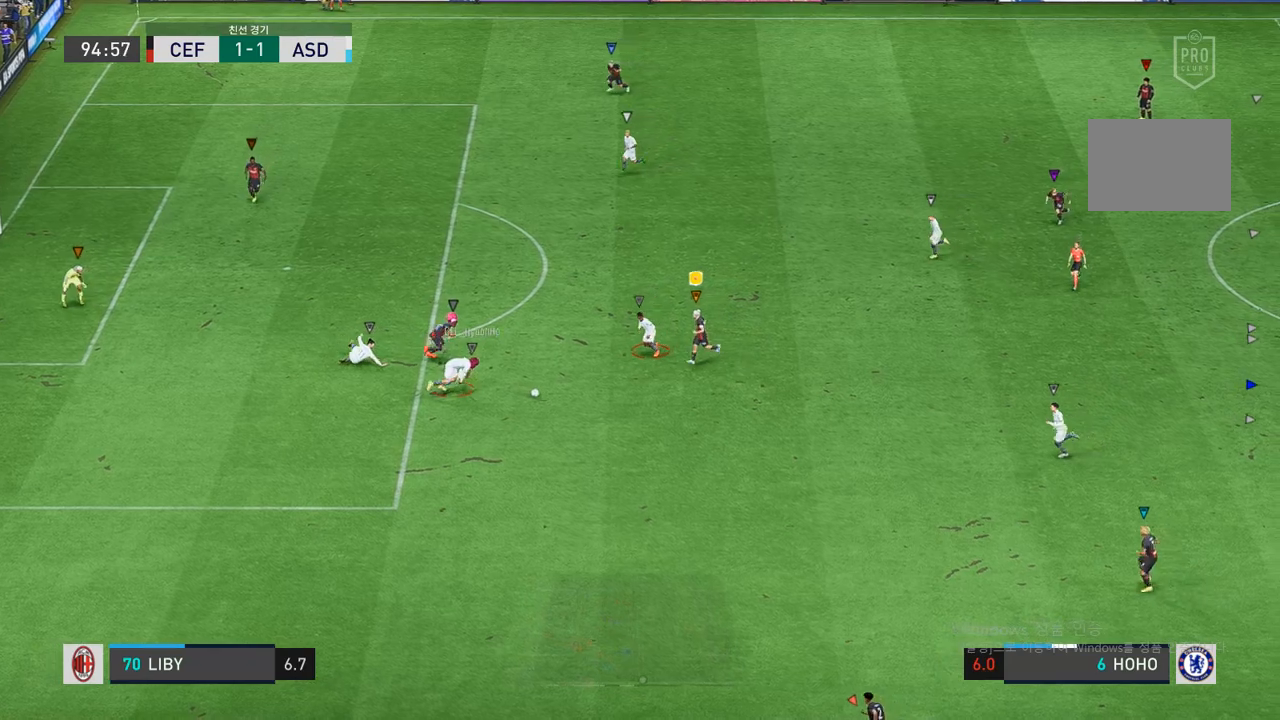
{"buttons": ["R2"], "left_stick": "down-left", "right_stick": "center", "events": []}
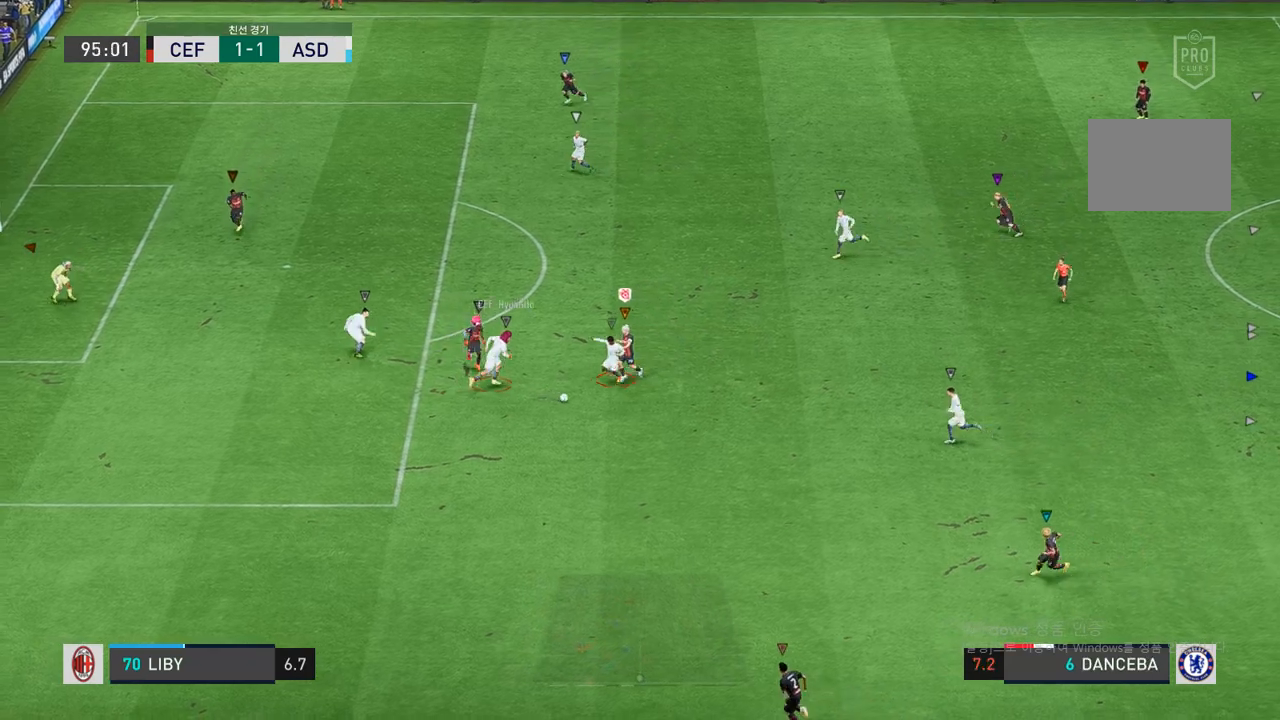
{"buttons": ["R2"], "left_stick": "down-left", "right_stick": "center", "events": []}
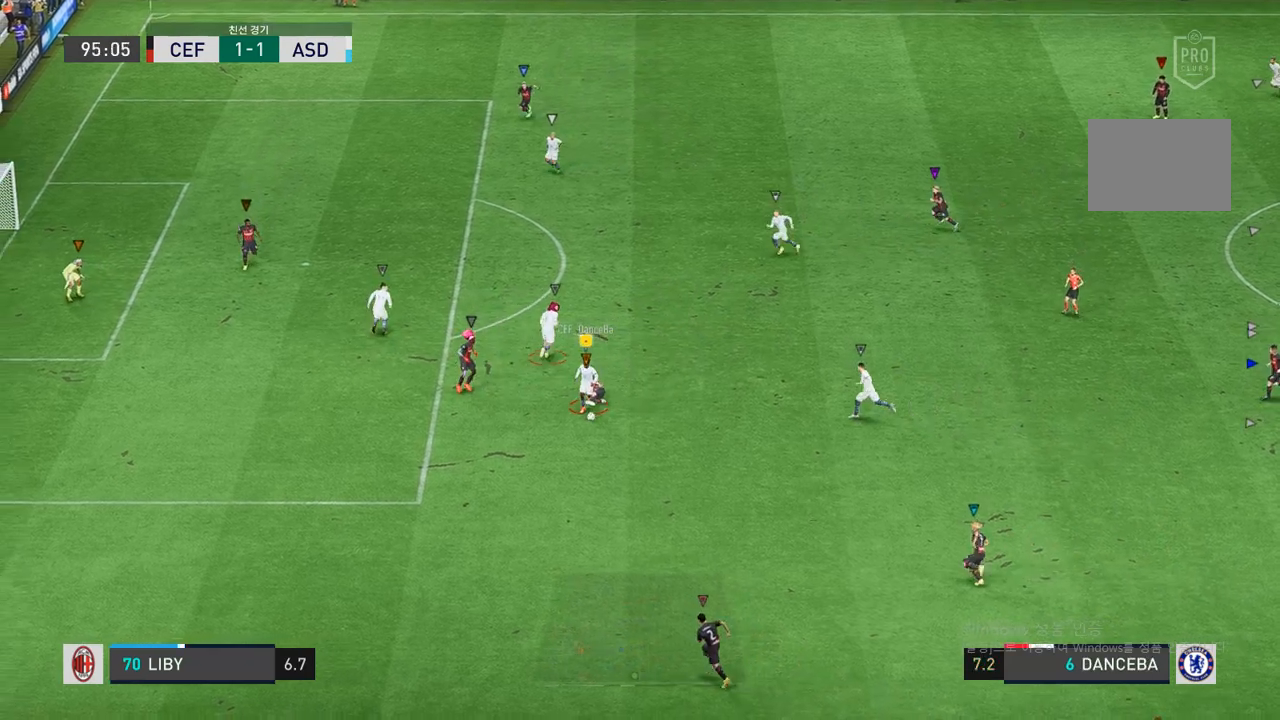
{"buttons": ["R2"], "left_stick": "down-left", "right_stick": "center", "events": []}
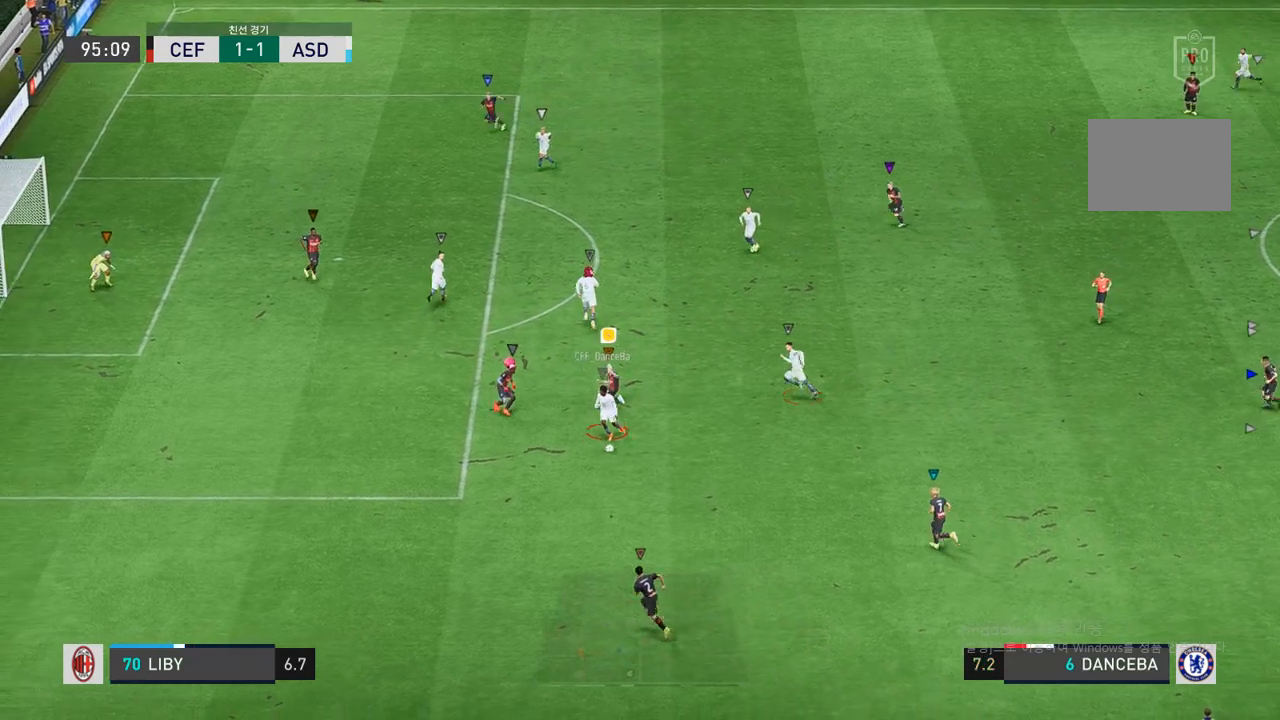
{"buttons": ["L2", "R2"], "left_stick": "up-left", "right_stick": "center", "events": [[117, "left_stick", "down-right"], [250, "L2", "down"], [350, "left_stick", "up-right"], [483, "left_stick", "up-left"]]}
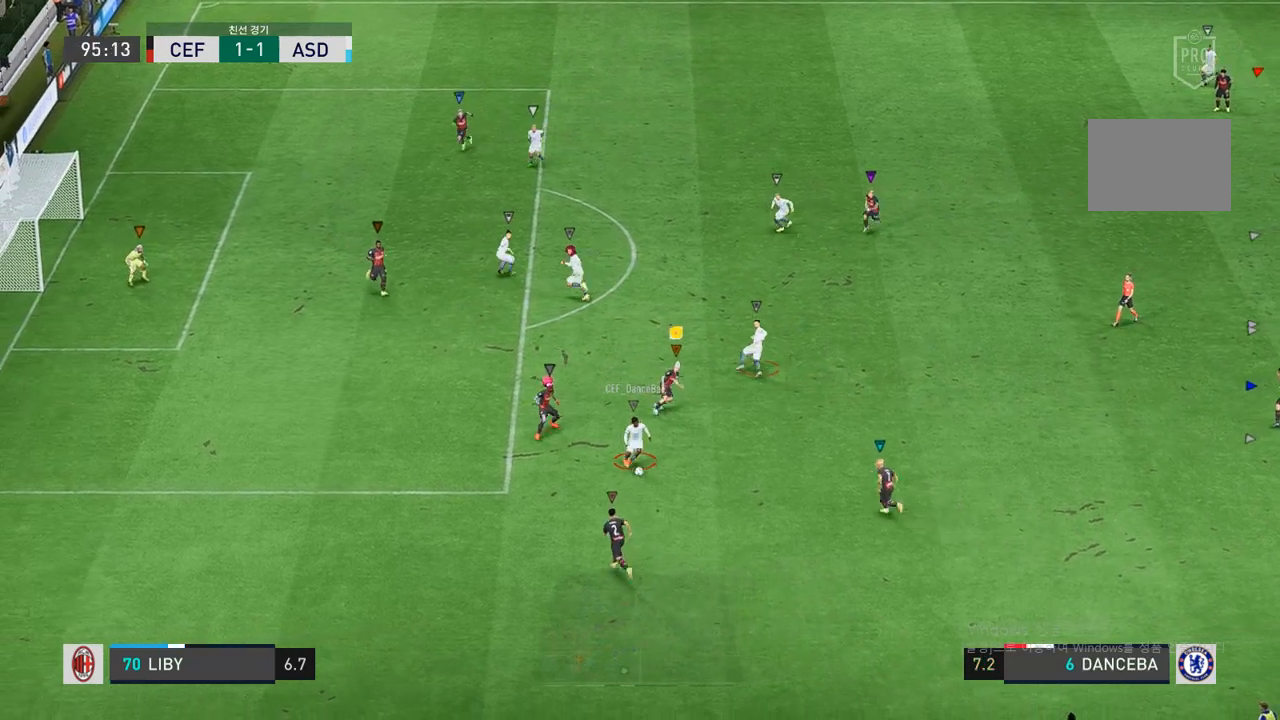
{"buttons": ["L2", "R2"], "left_stick": "up-left", "right_stick": "center", "events": []}
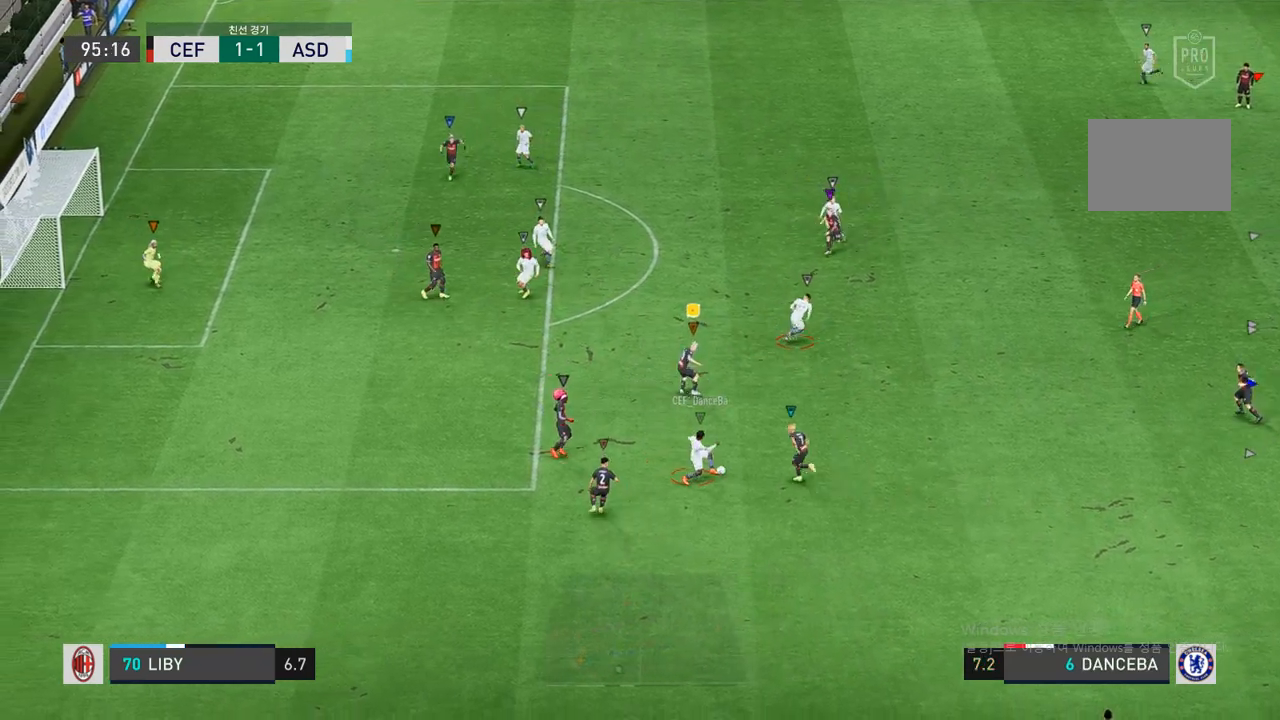
{"buttons": ["L2", "R2"], "left_stick": "down", "right_stick": "center", "events": [[67, "left_stick", "up-right"], [367, "left_stick", "down-right"], [450, "left_stick", "down"]]}
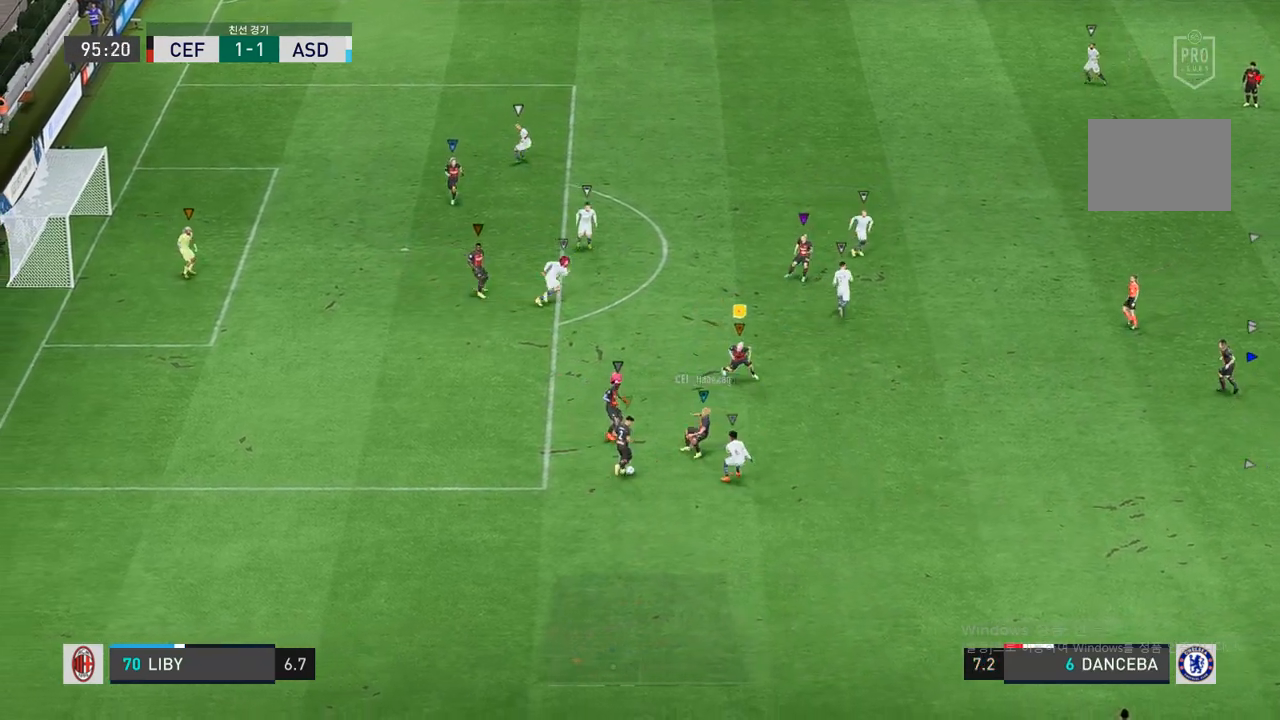
{"buttons": ["L2", "R2"], "left_stick": "down", "right_stick": "center", "events": [[167, "left_stick", "down-left"], [433, "left_stick", "down"]]}
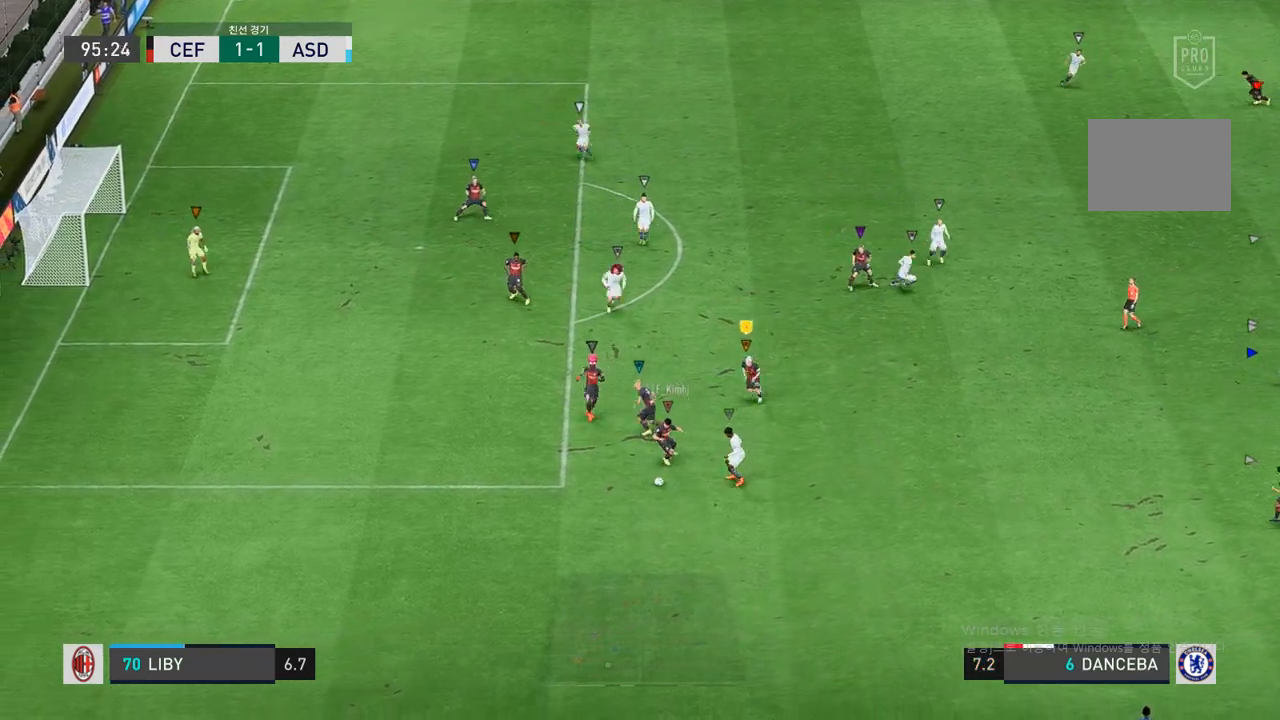
{"buttons": [], "left_stick": "down-right", "right_stick": "center", "events": [[83, "L2", "up"], [83, "R2", "up"], [117, "left_stick", "down-right"]]}
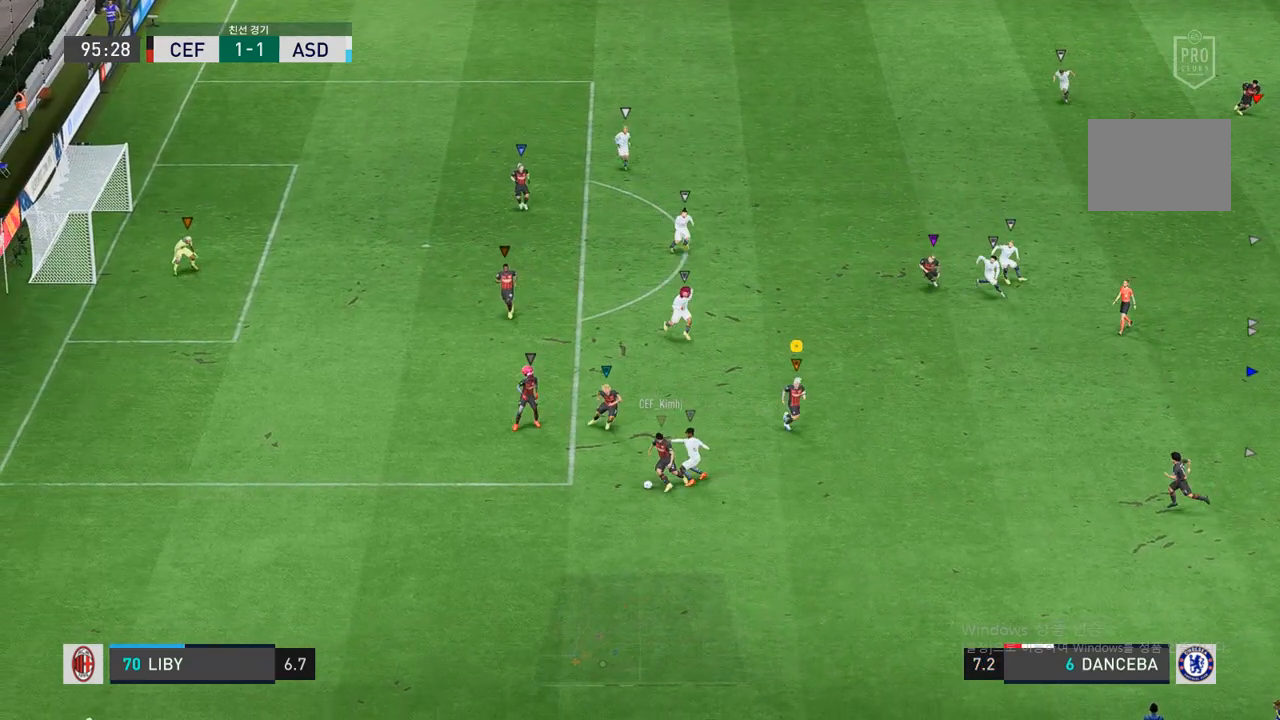
{"buttons": [], "left_stick": "center", "right_stick": "center", "events": [[483, "left_stick", "center"]]}
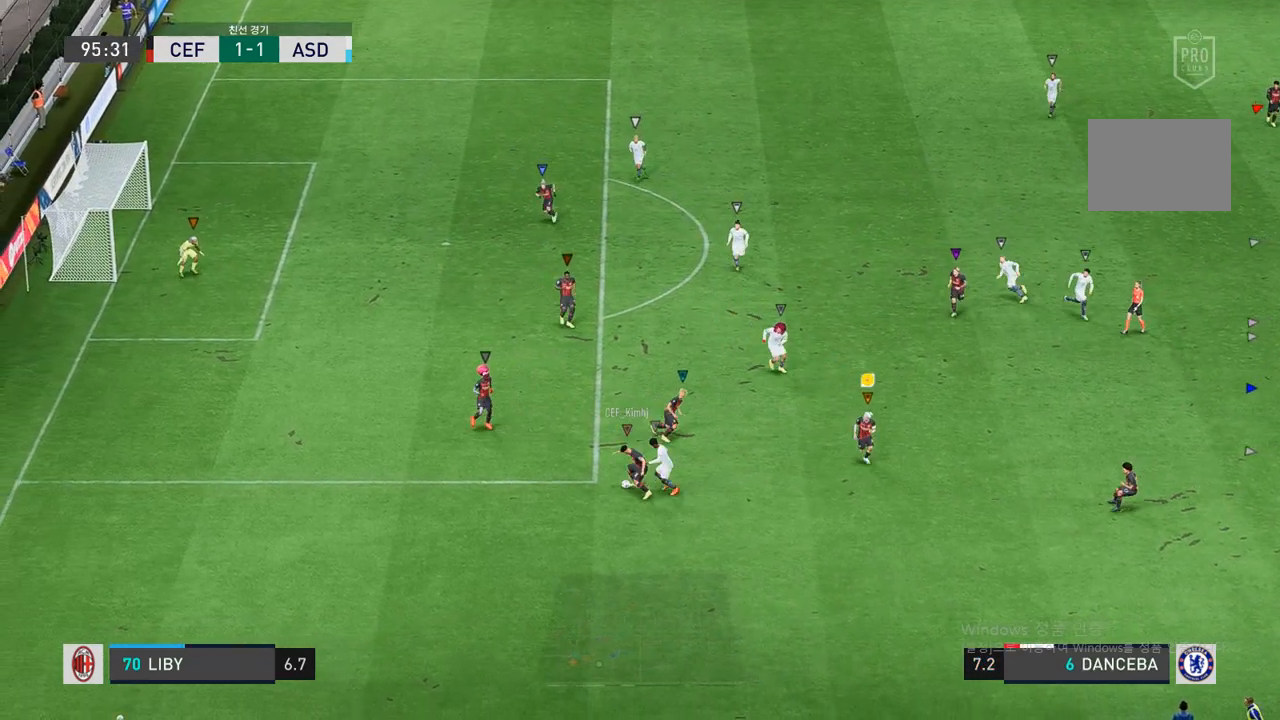
{"buttons": [], "left_stick": "up", "right_stick": "center", "events": [[250, "left_stick", "up"]]}
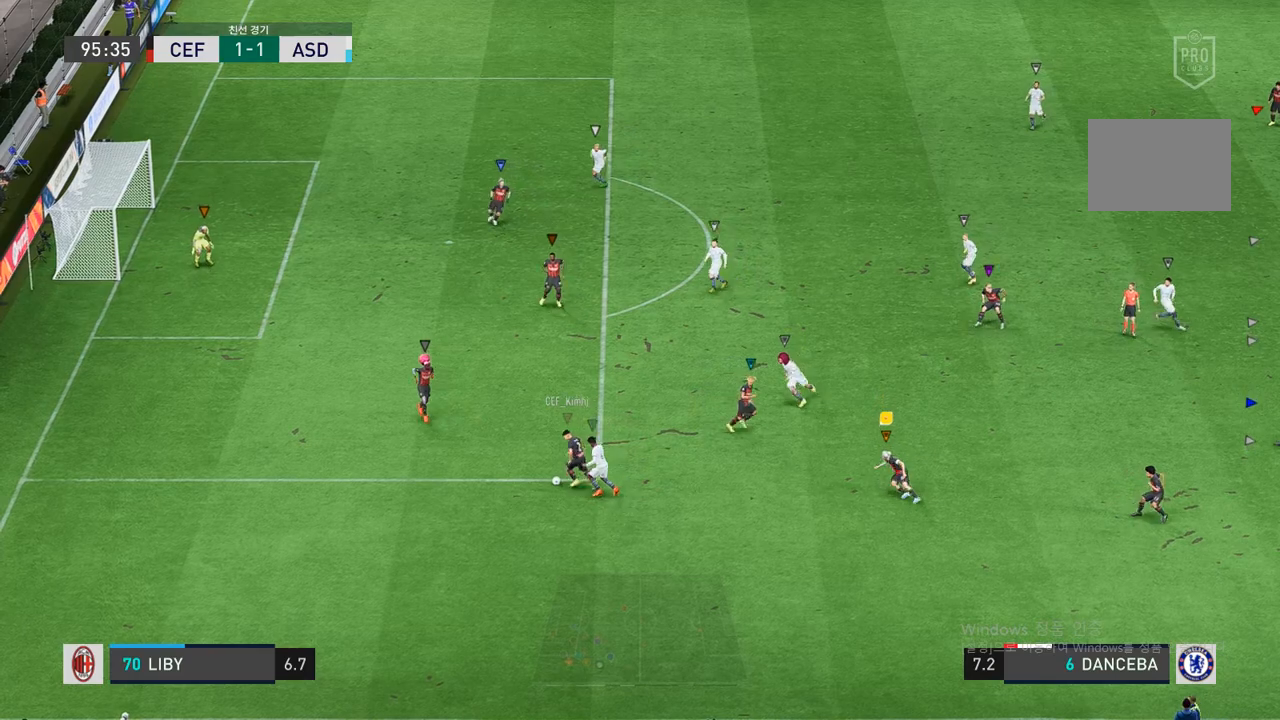
{"buttons": [], "left_stick": "up", "right_stick": "center", "events": []}
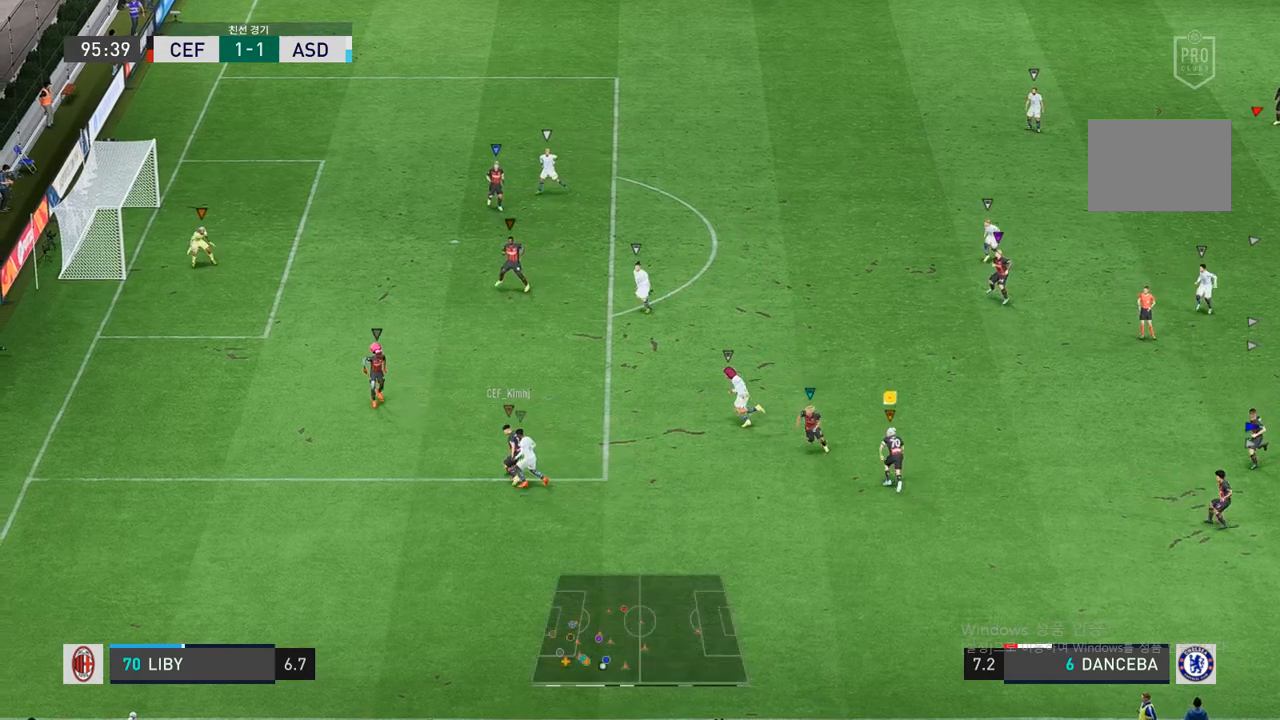
{"buttons": [], "left_stick": "up", "right_stick": "center", "events": []}
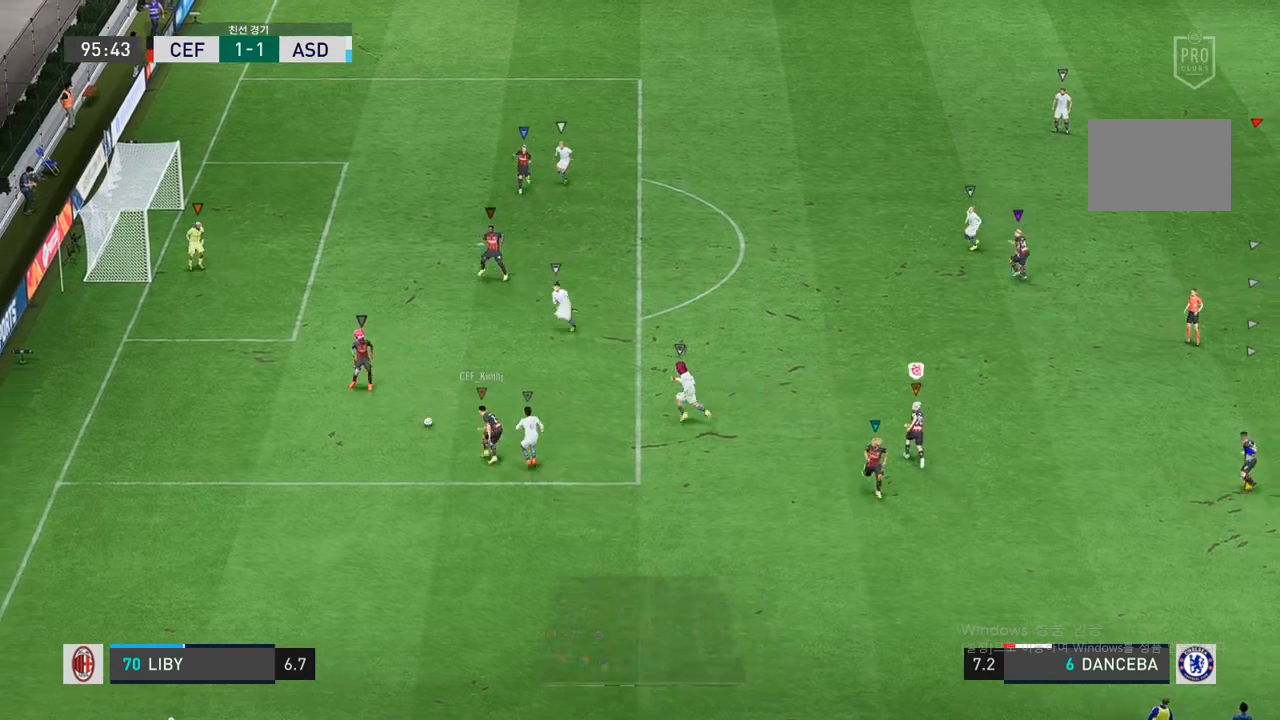
{"buttons": [], "left_stick": "up", "right_stick": "center", "events": []}
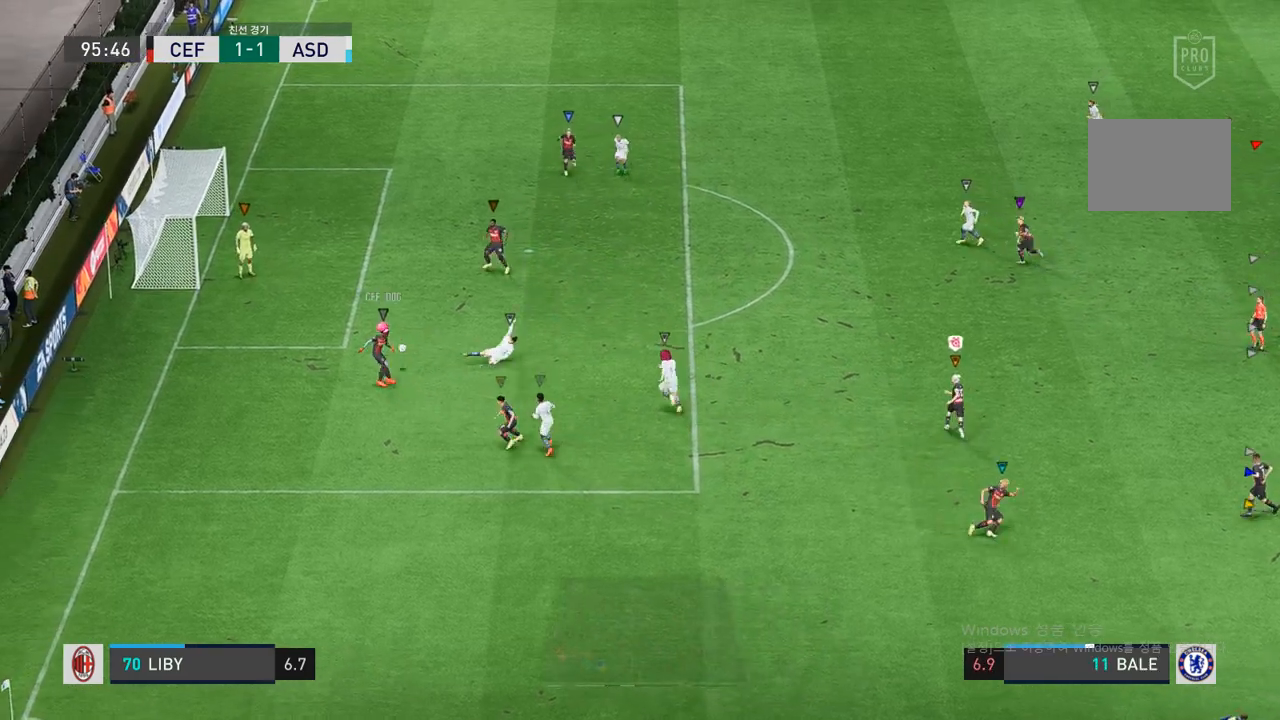
{"buttons": [], "left_stick": "center", "right_stick": "center", "events": [[133, "left_stick", "center"]]}
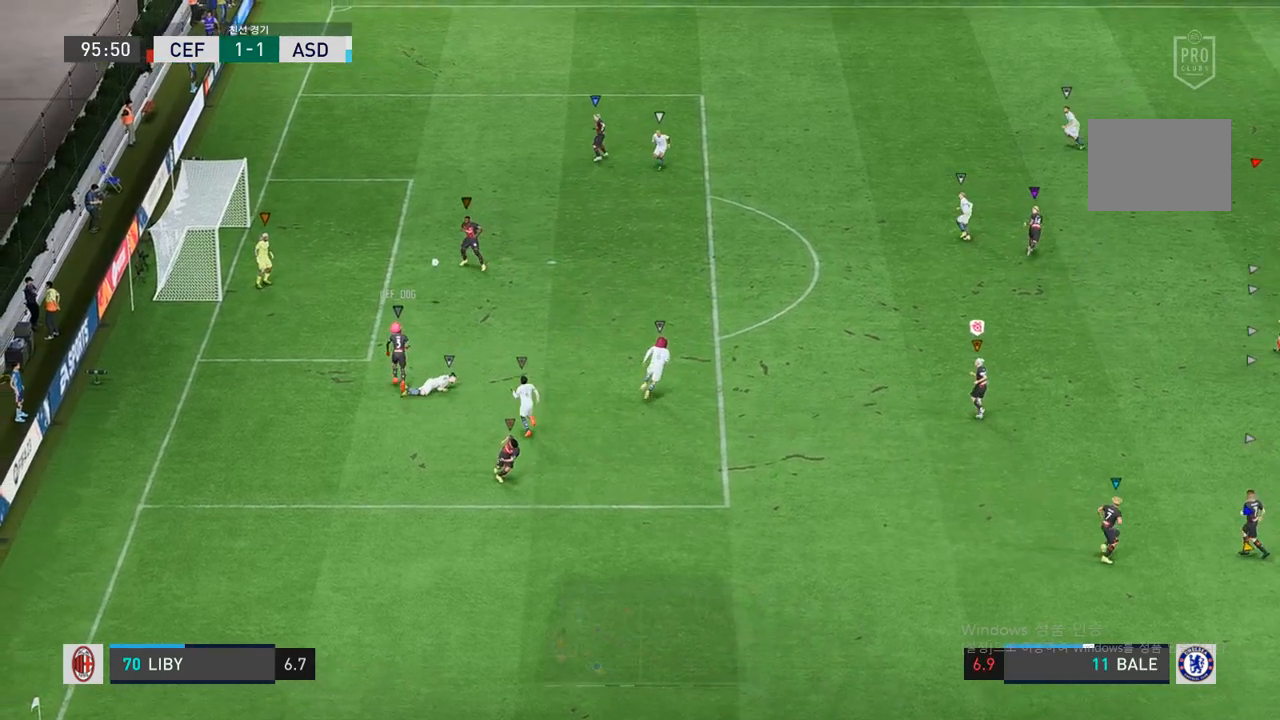
{"buttons": [], "left_stick": "up", "right_stick": "center", "events": [[17, "left_stick", "up"]]}
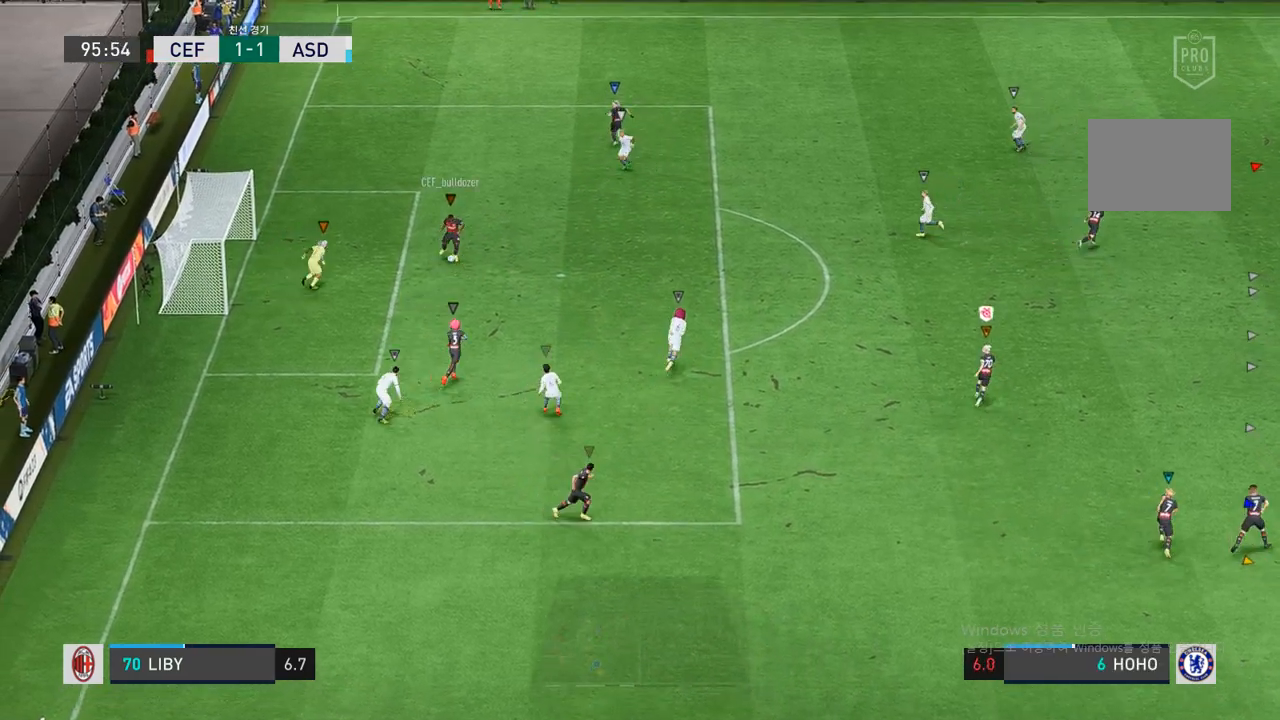
{"buttons": [], "left_stick": "center", "right_stick": "center", "events": [[483, "left_stick", "center"]]}
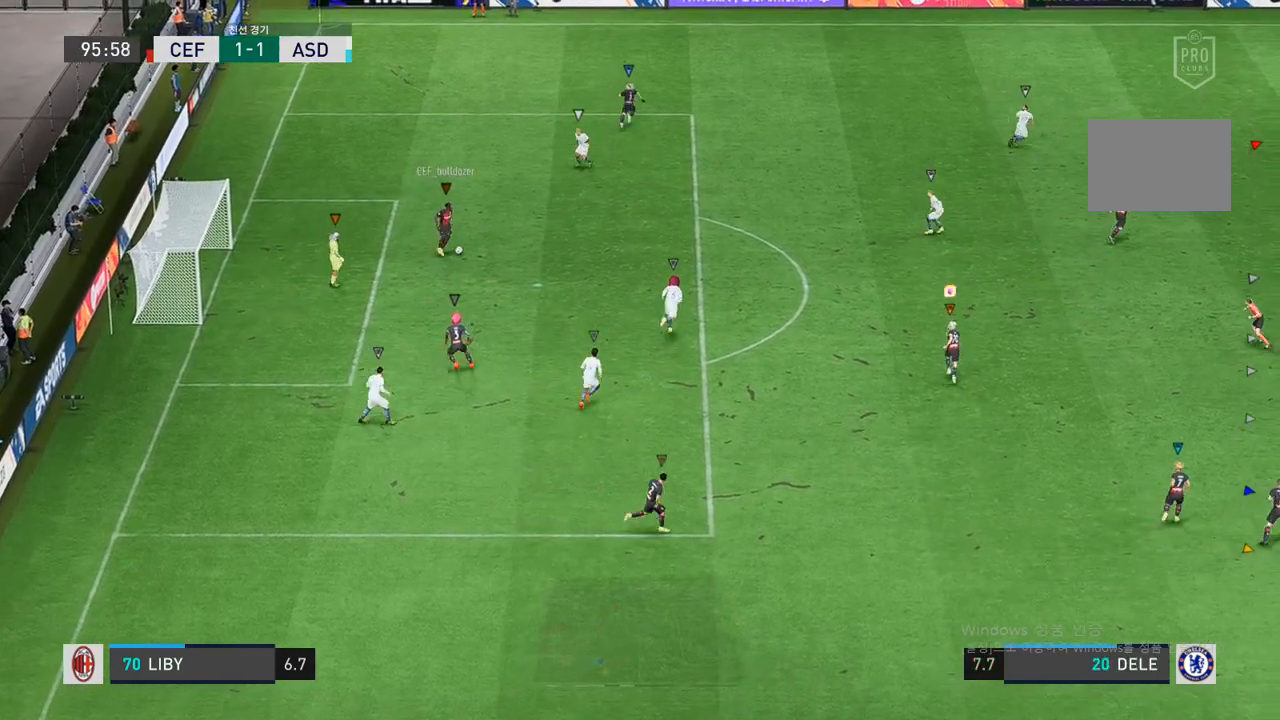
{"buttons": [], "left_stick": "right", "right_stick": "center", "events": [[233, "left_stick", "up-right"], [417, "left_stick", "right"]]}
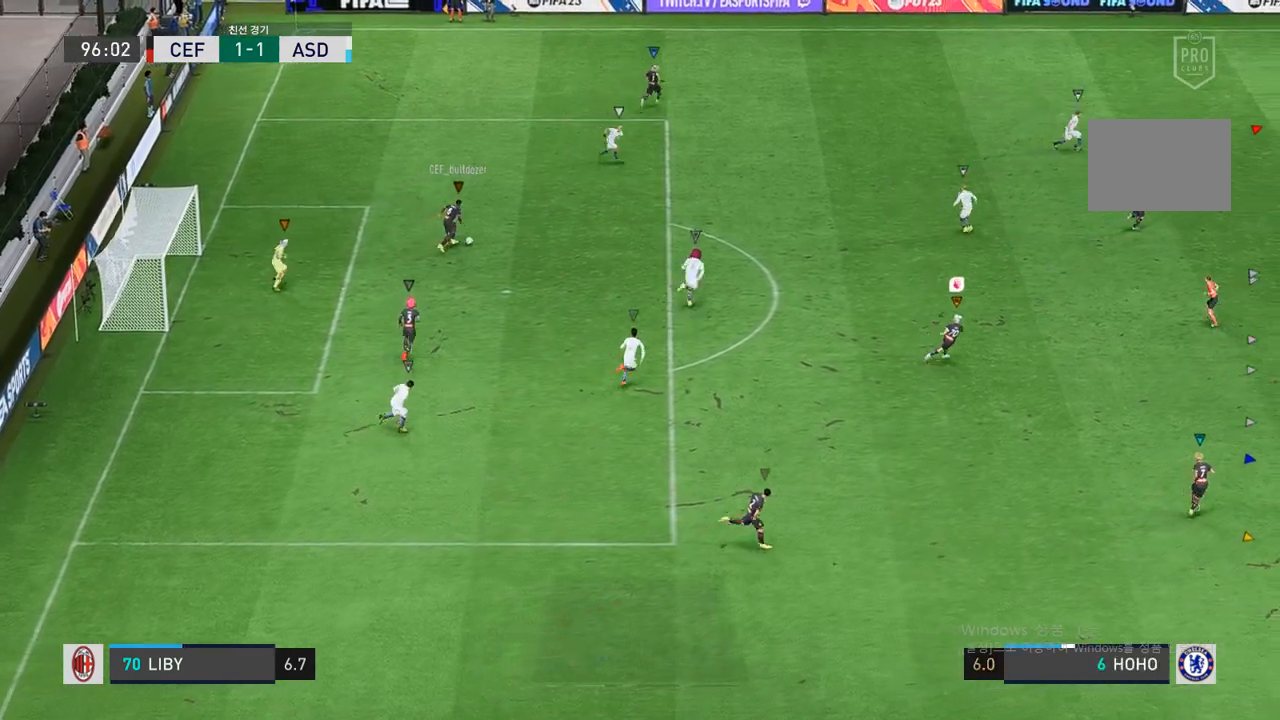
{"buttons": [], "left_stick": "center", "right_stick": "center", "events": [[317, "left_stick", "center"]]}
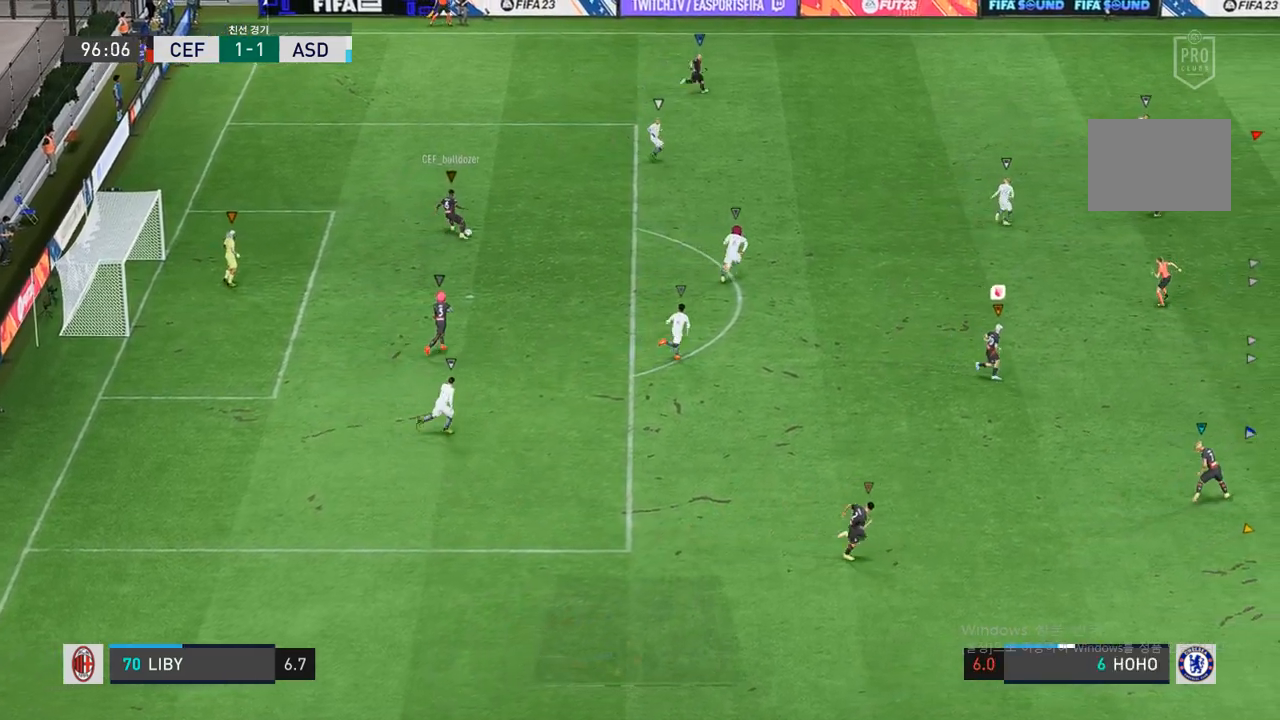
{"buttons": [], "left_stick": "up-right", "right_stick": "center", "events": [[67, "left_stick", "up-right"]]}
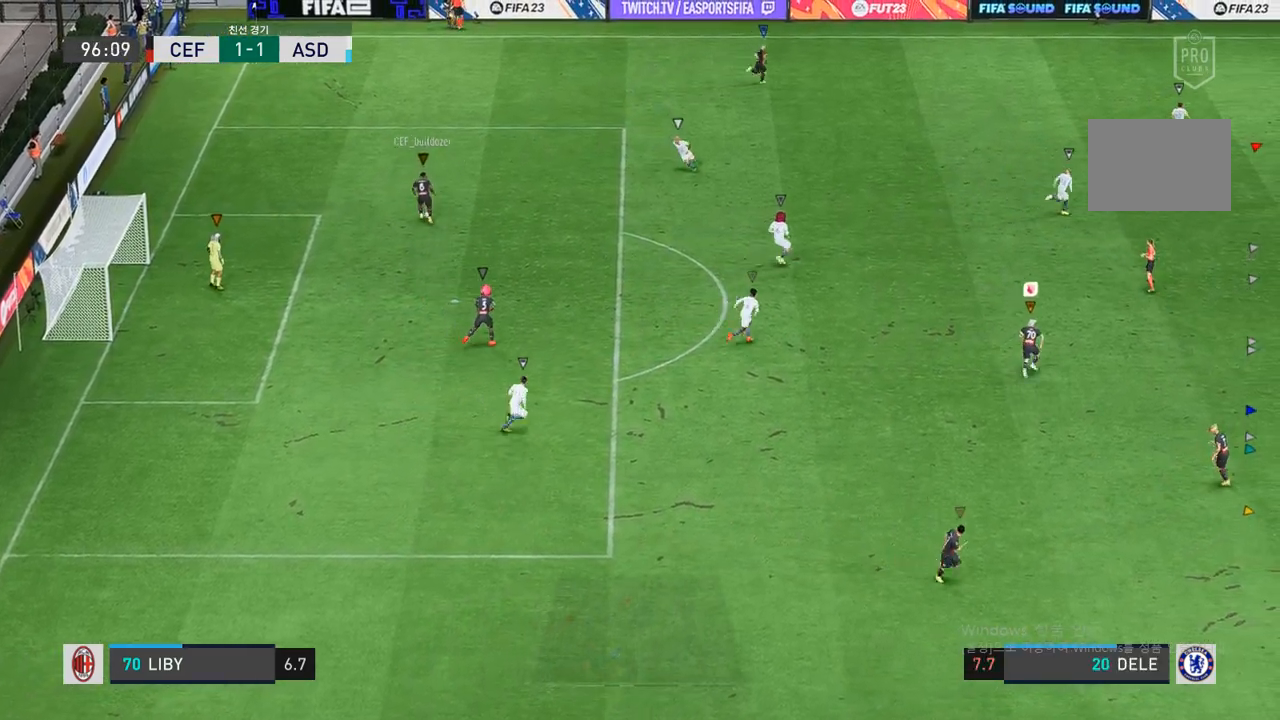
{"buttons": [], "left_stick": "up-right", "right_stick": "center", "events": [[67, "left_stick", "center"], [283, "left_stick", "up-right"]]}
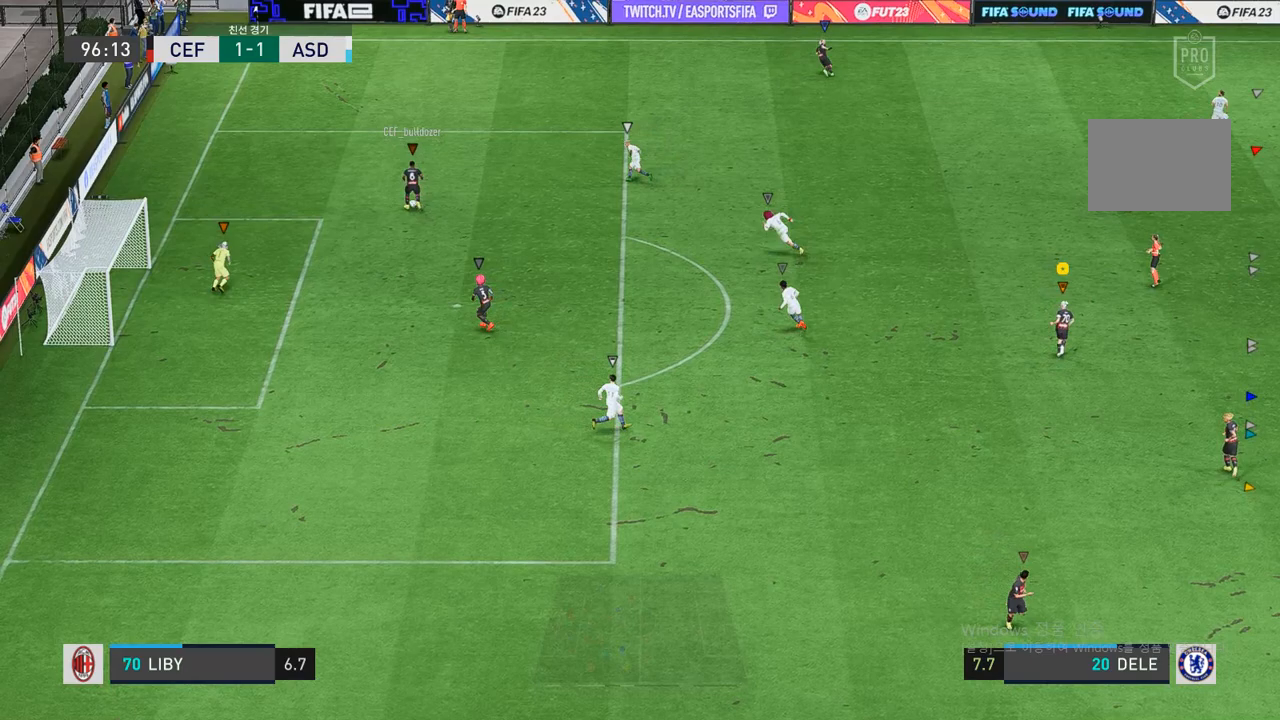
{"buttons": [], "left_stick": "up", "right_stick": "center", "events": [[367, "left_stick", "up"]]}
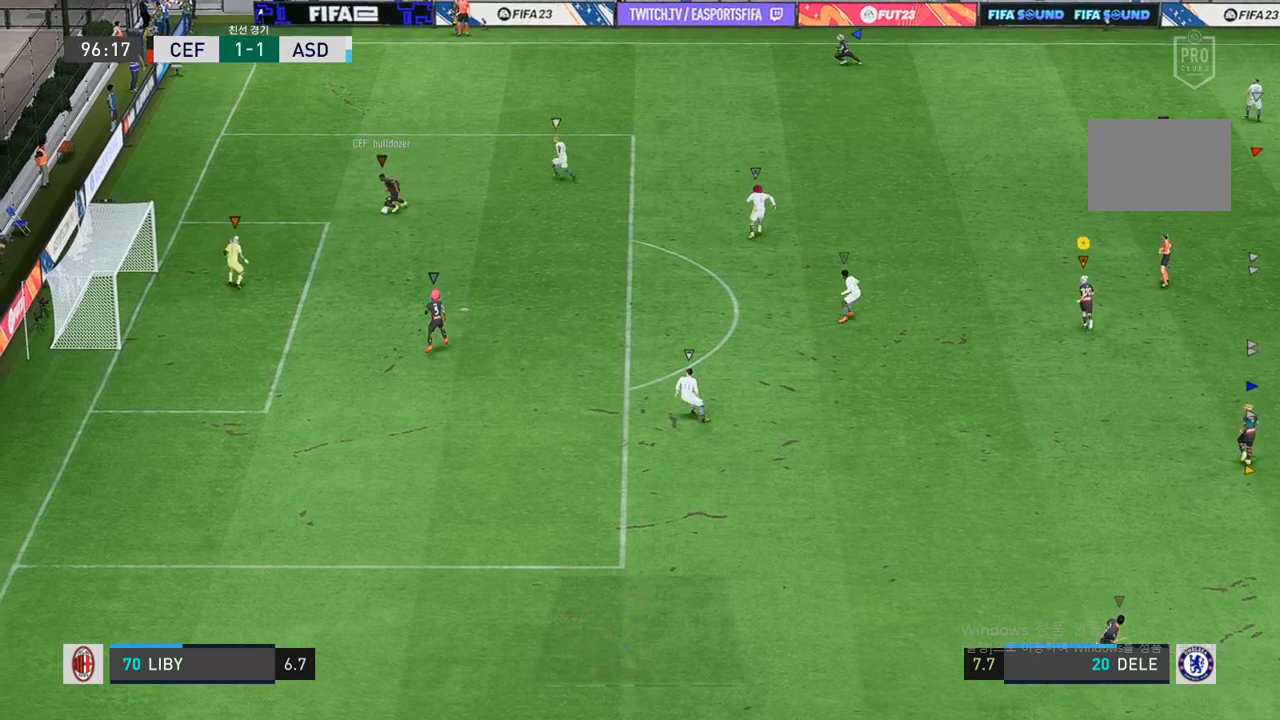
{"buttons": [], "left_stick": "down-left", "right_stick": "center", "events": [[250, "left_stick", "up-left"], [467, "left_stick", "down-left"]]}
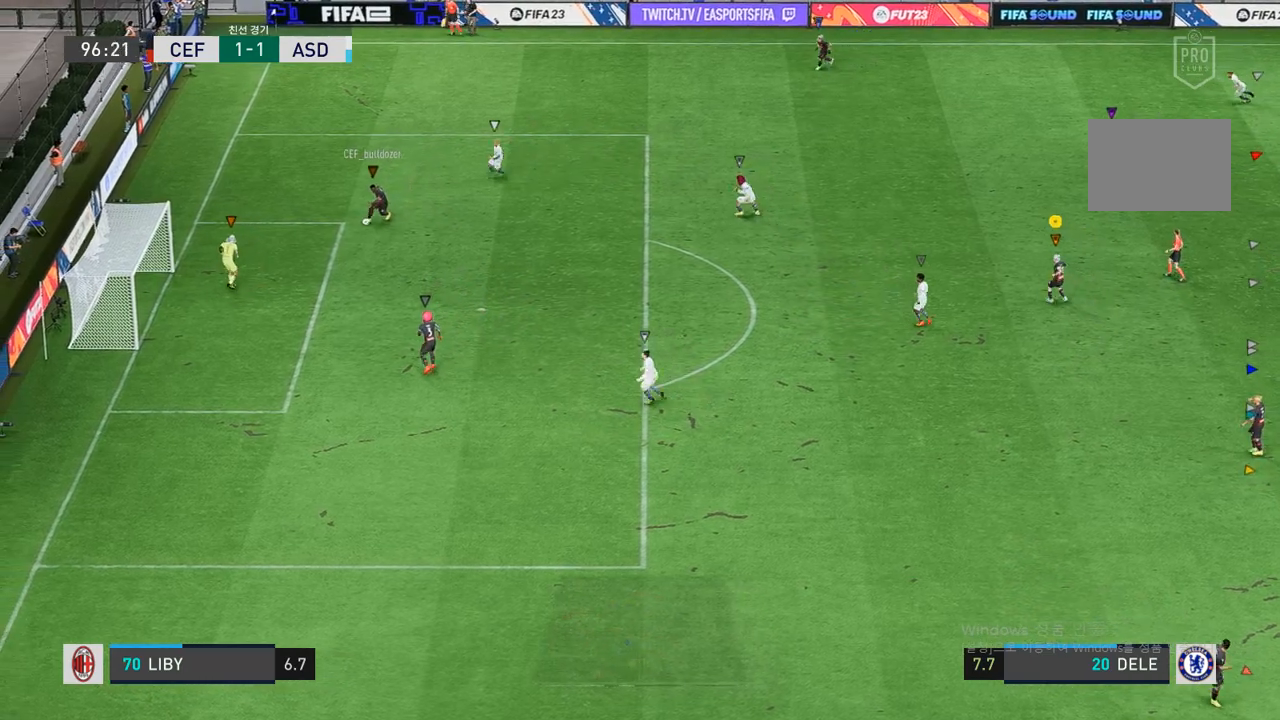
{"buttons": [], "left_stick": "down", "right_stick": "center", "events": [[250, "left_stick", "down"]]}
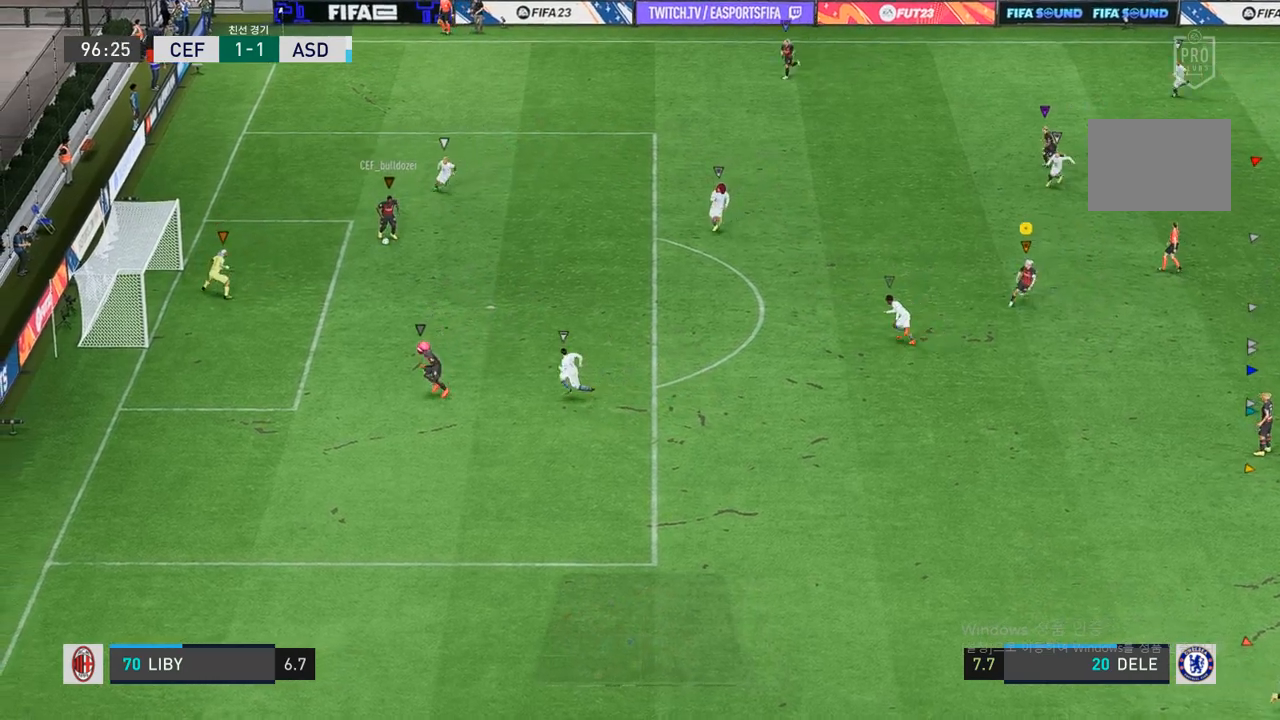
{"buttons": [], "left_stick": "down-right", "right_stick": "center", "events": [[150, "left_stick", "down-right"]]}
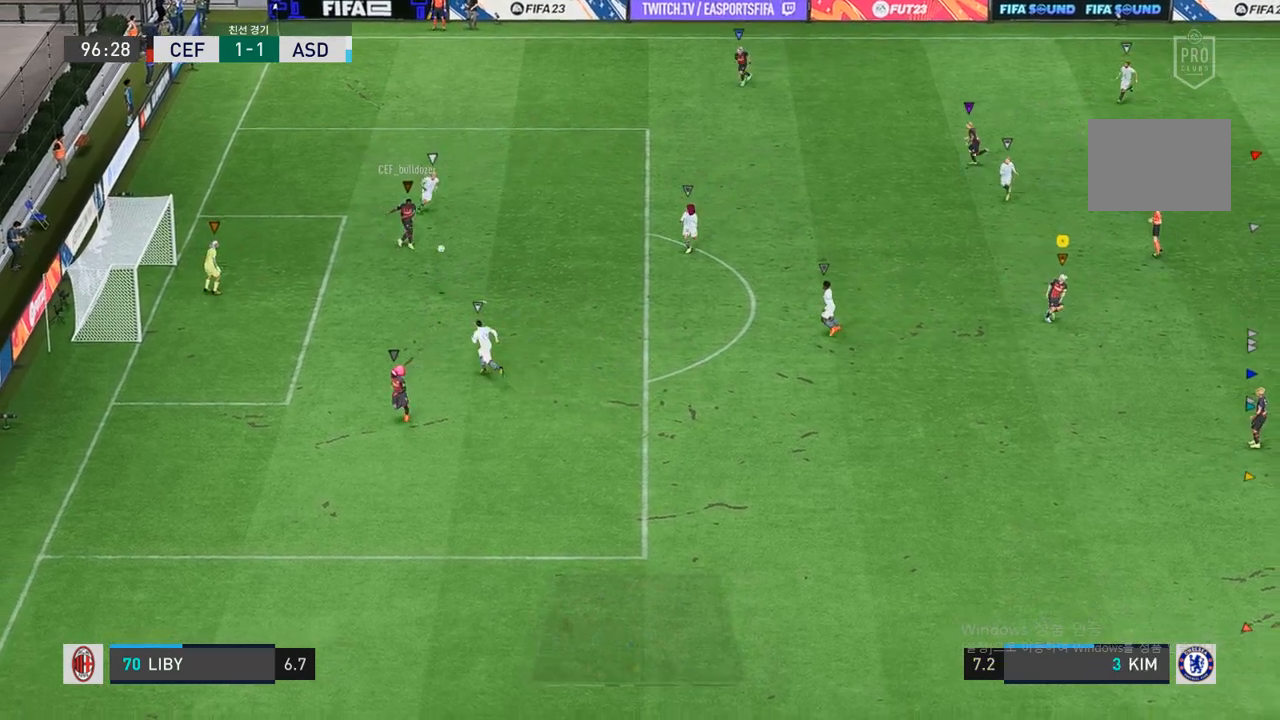
{"buttons": [], "left_stick": "down-right", "right_stick": "center", "events": []}
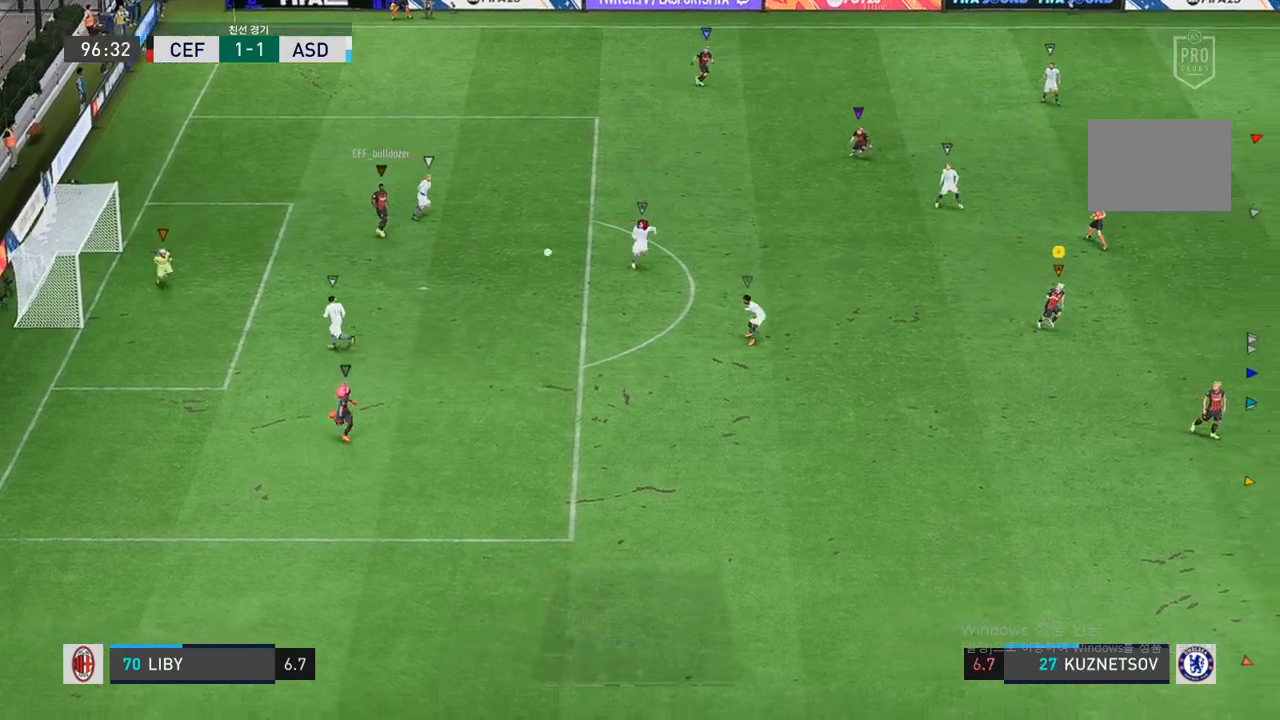
{"buttons": [], "left_stick": "down-right", "right_stick": "center", "events": []}
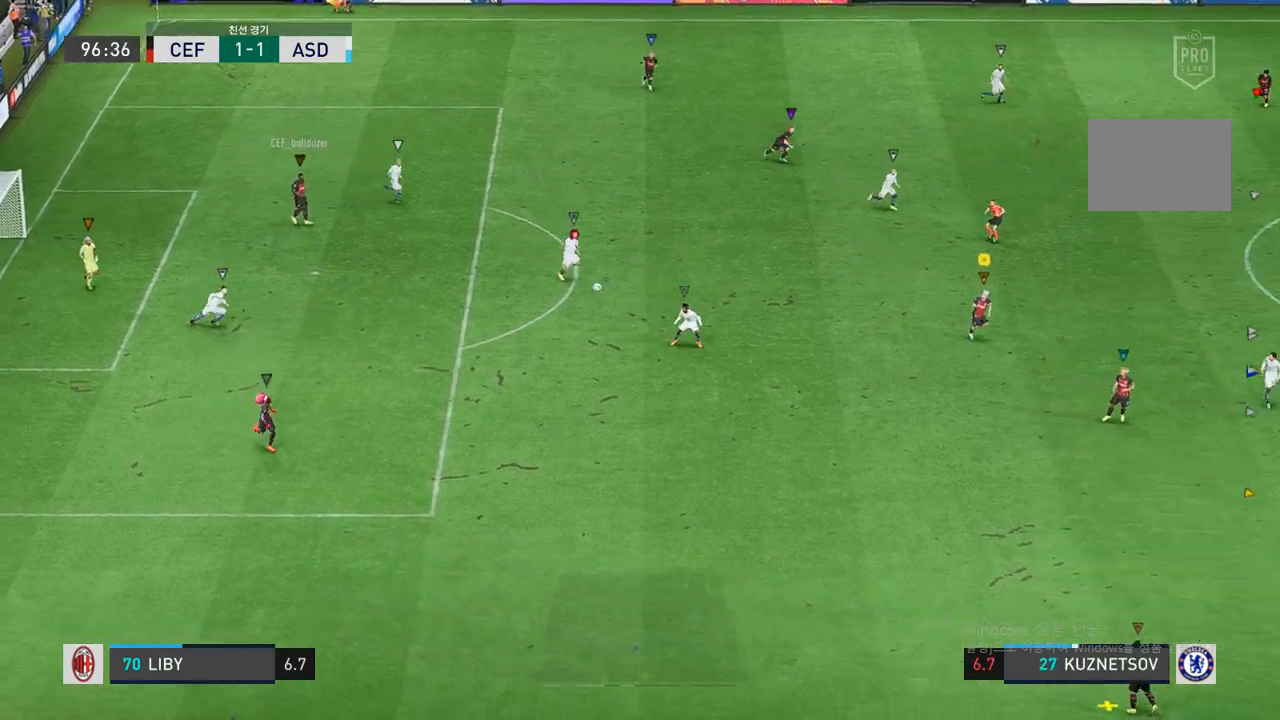
{"buttons": [], "left_stick": "down-right", "right_stick": "center", "events": []}
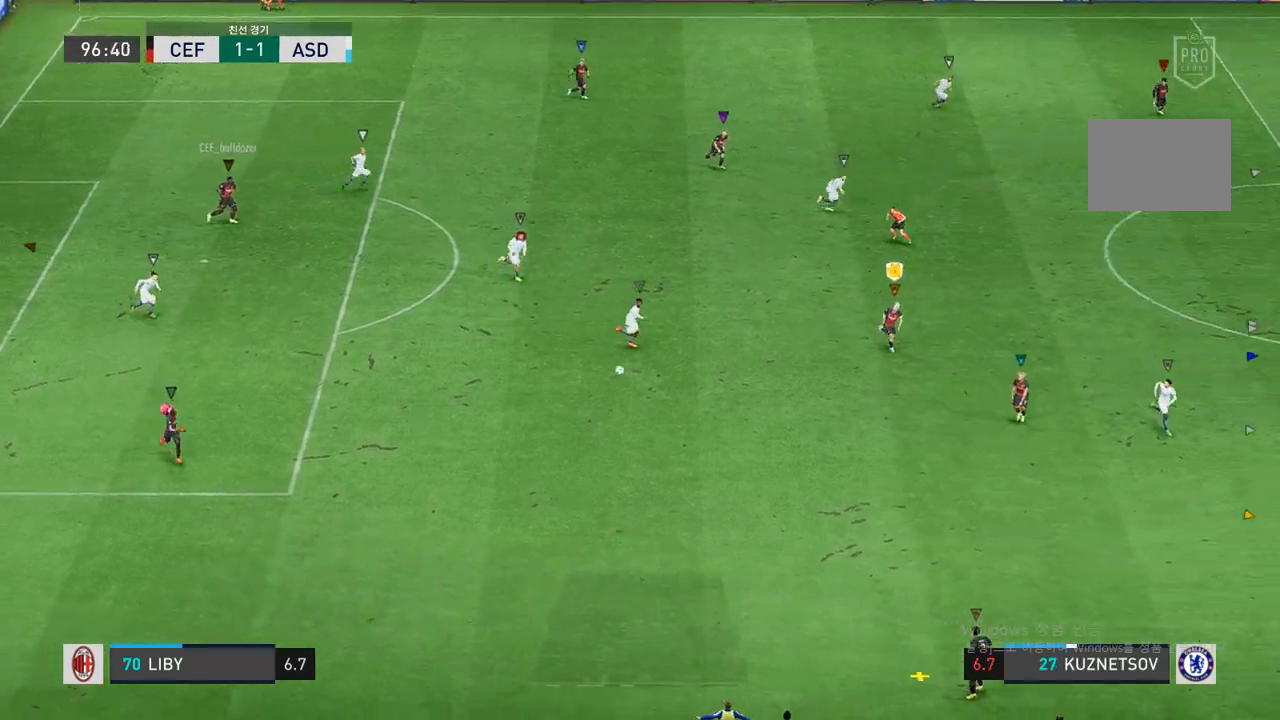
{"buttons": [], "left_stick": "down-right", "right_stick": "center", "events": []}